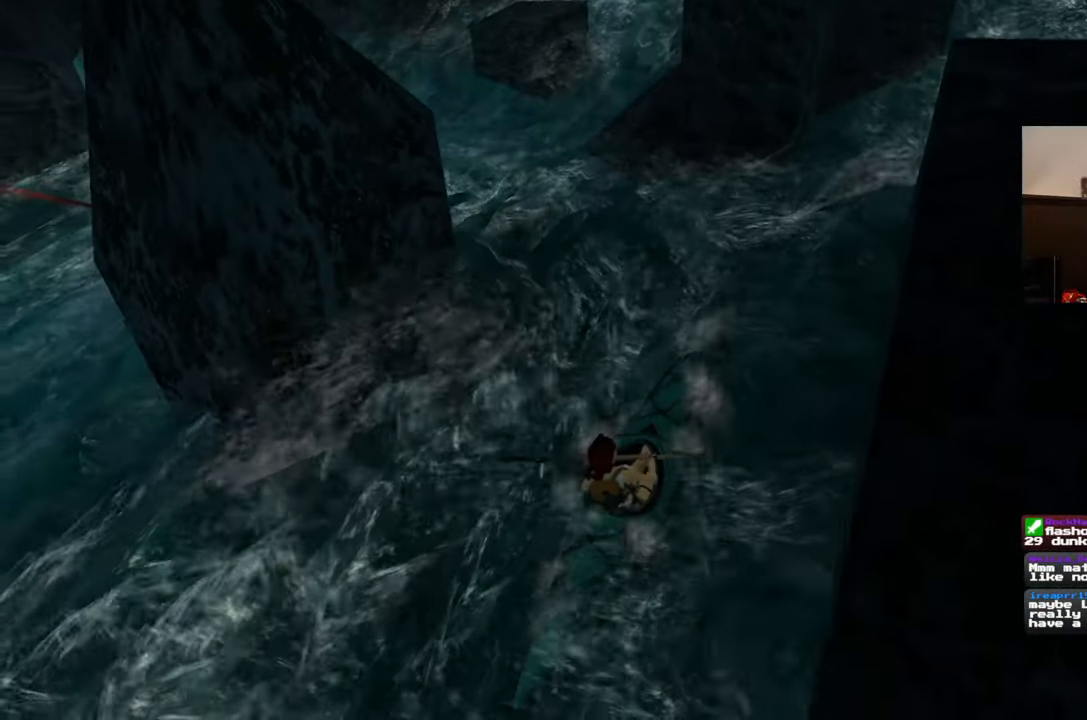
Gameplay with a controller (PlayStation layout); each line is a JSON object with the inputs held at the frame after it. "events" lists button and stick changes between this image and that frame as [ms after this image, input, new state], when the widget could be followed in between. Not read: L2 L3 R2 R3.
{"buttons": [], "left_stick": "center", "right_stick": "center", "events": []}
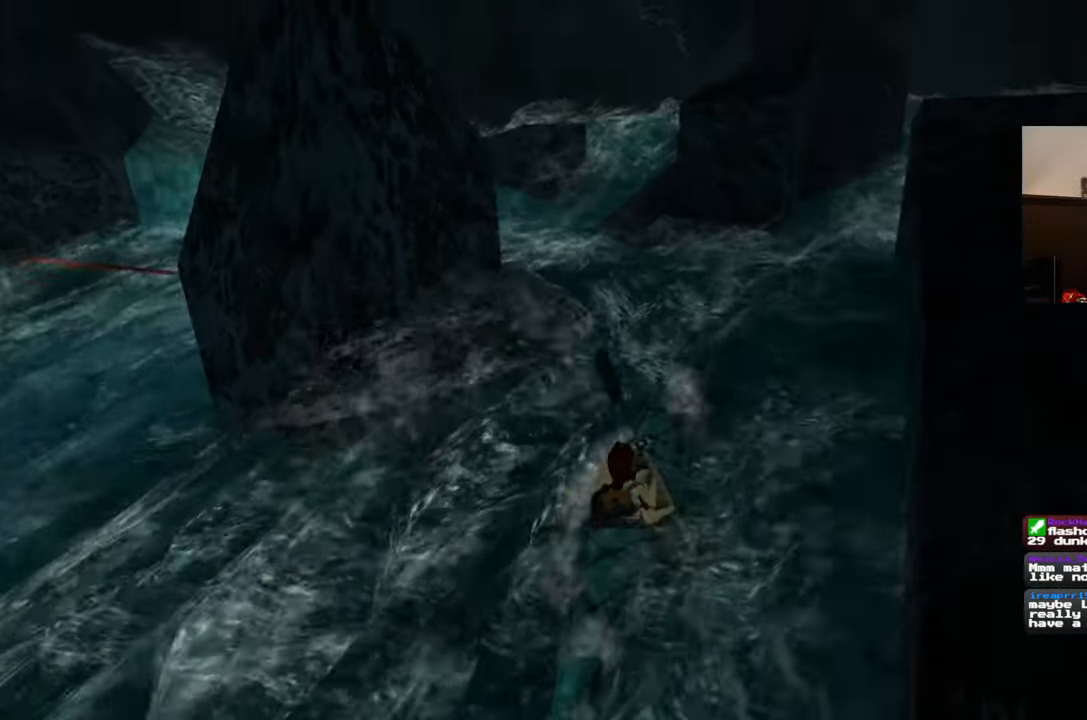
{"buttons": [], "left_stick": "center", "right_stick": "center", "events": []}
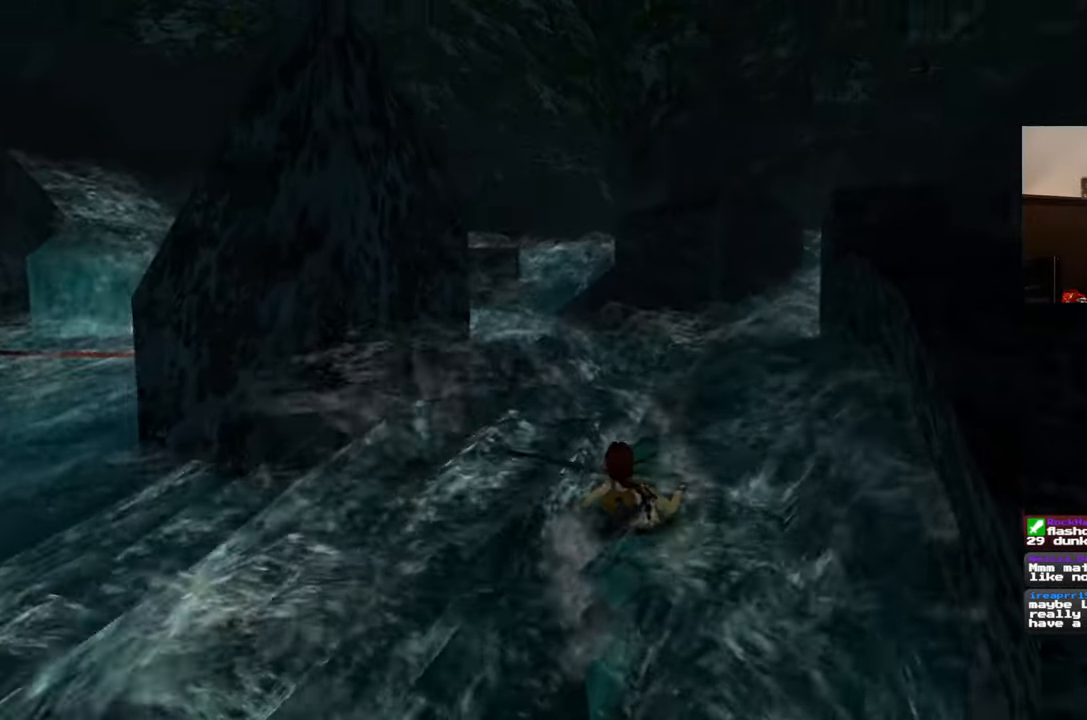
{"buttons": [], "left_stick": "center", "right_stick": "center", "events": []}
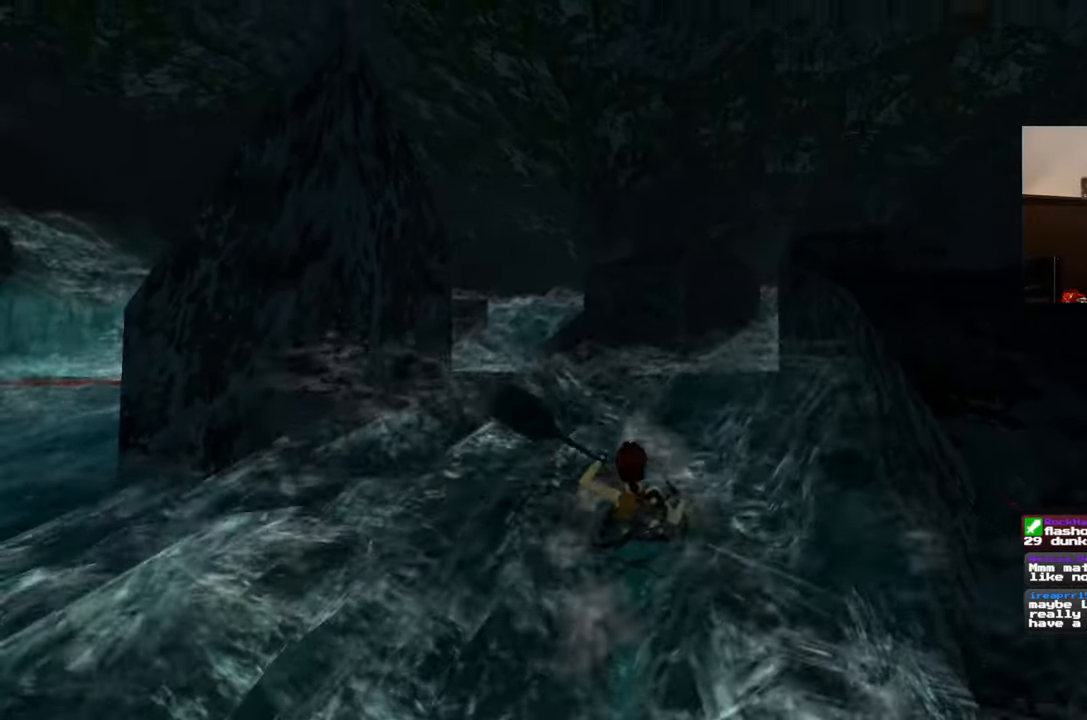
{"buttons": [], "left_stick": "left", "right_stick": "center", "events": [[300, "left_stick", "left"]]}
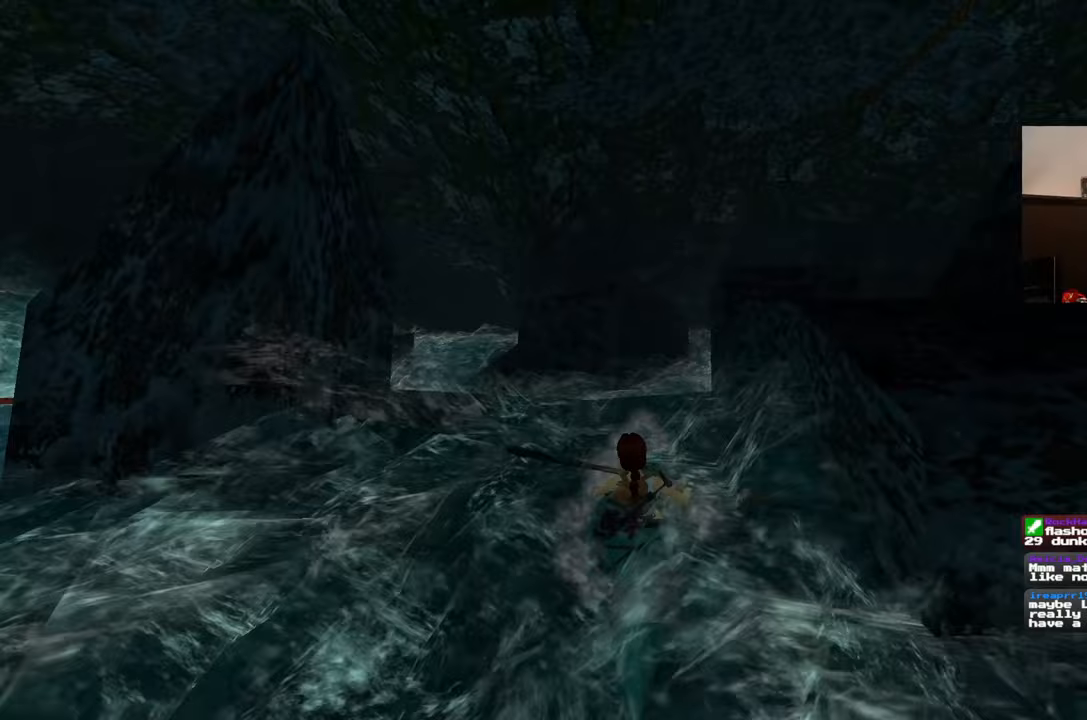
{"buttons": [], "left_stick": "left", "right_stick": "center", "events": []}
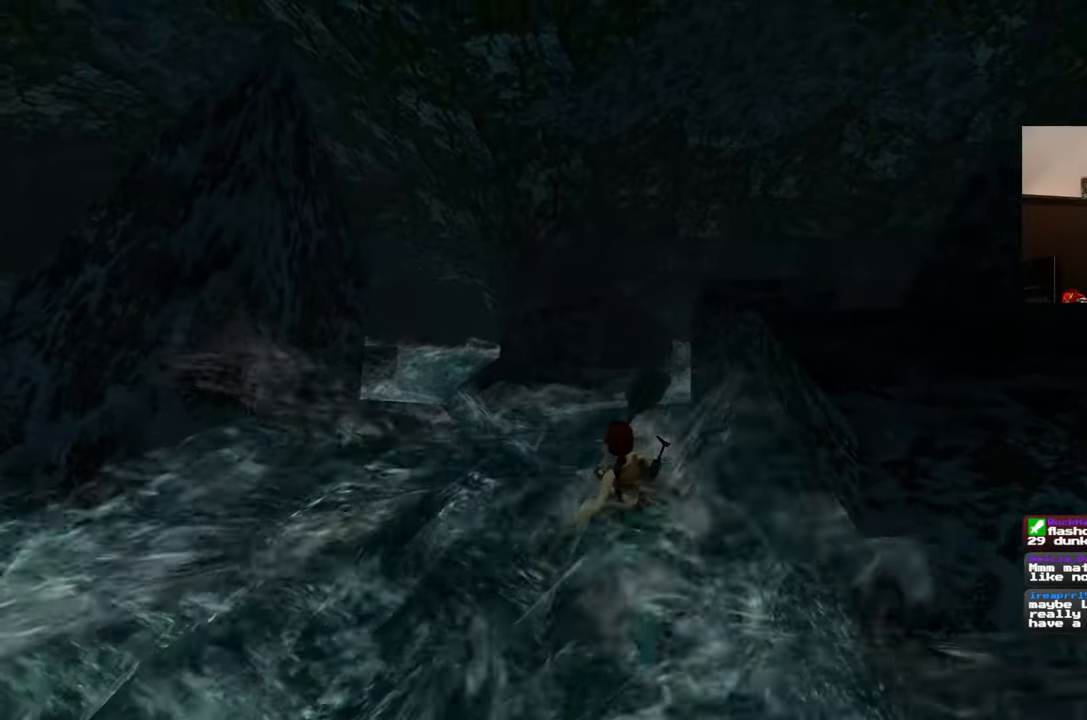
{"buttons": [], "left_stick": "left", "right_stick": "center", "events": []}
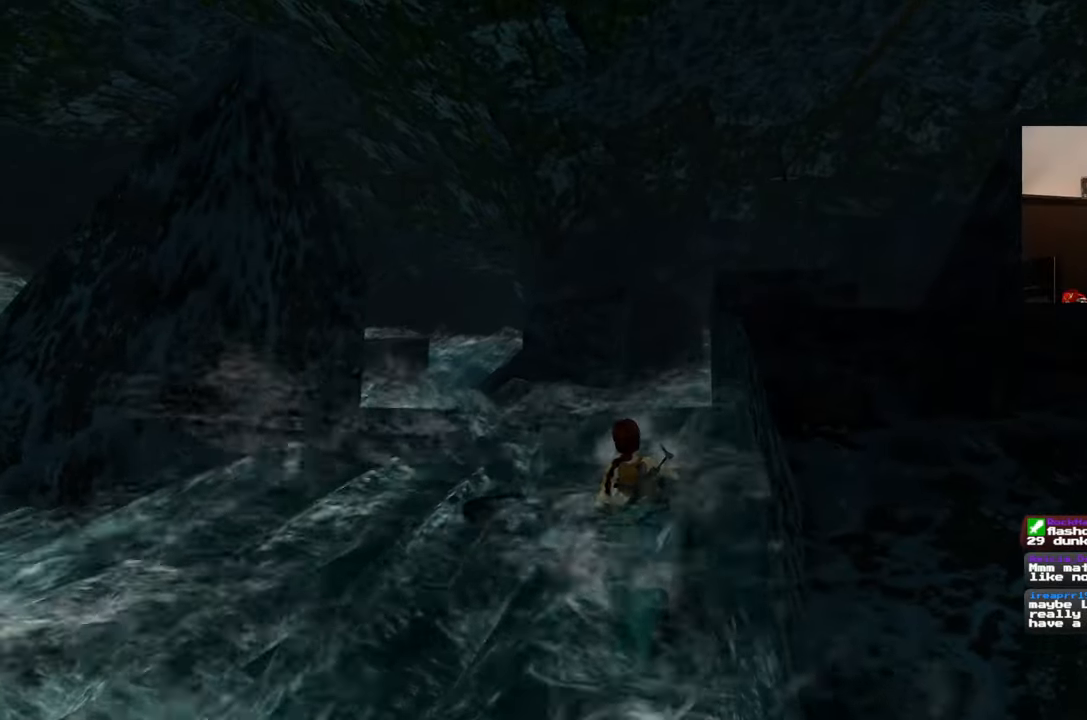
{"buttons": [], "left_stick": "center", "right_stick": "center", "events": [[200, "left_stick", "center"]]}
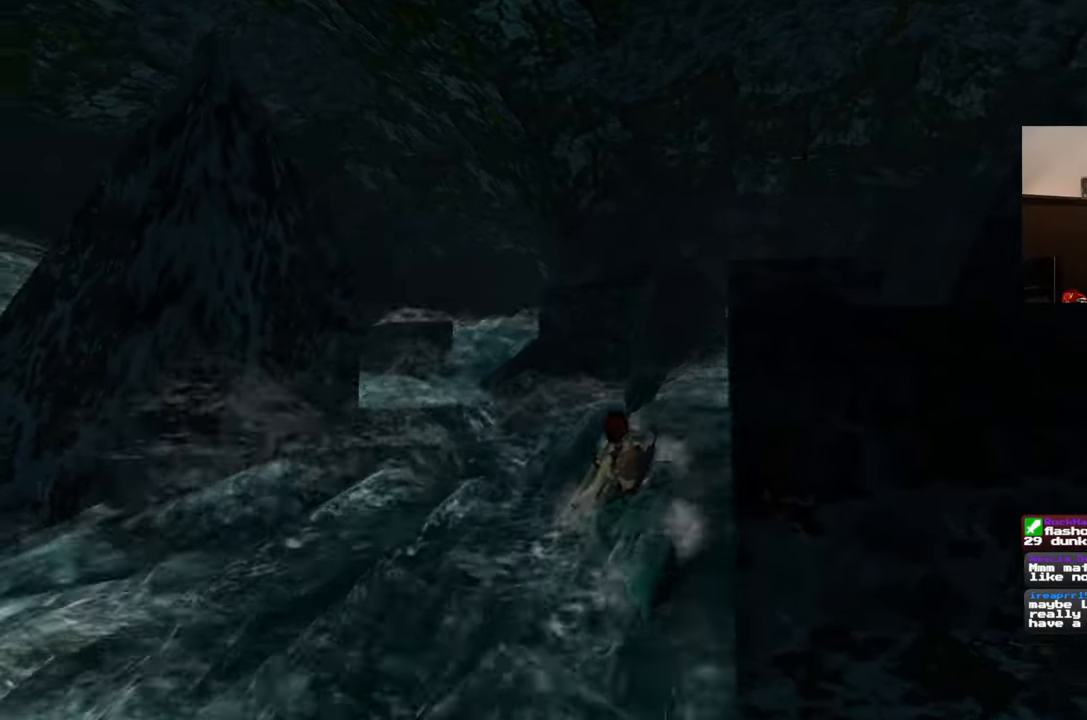
{"buttons": [], "left_stick": "left", "right_stick": "center", "events": [[33, "left_stick", "left"]]}
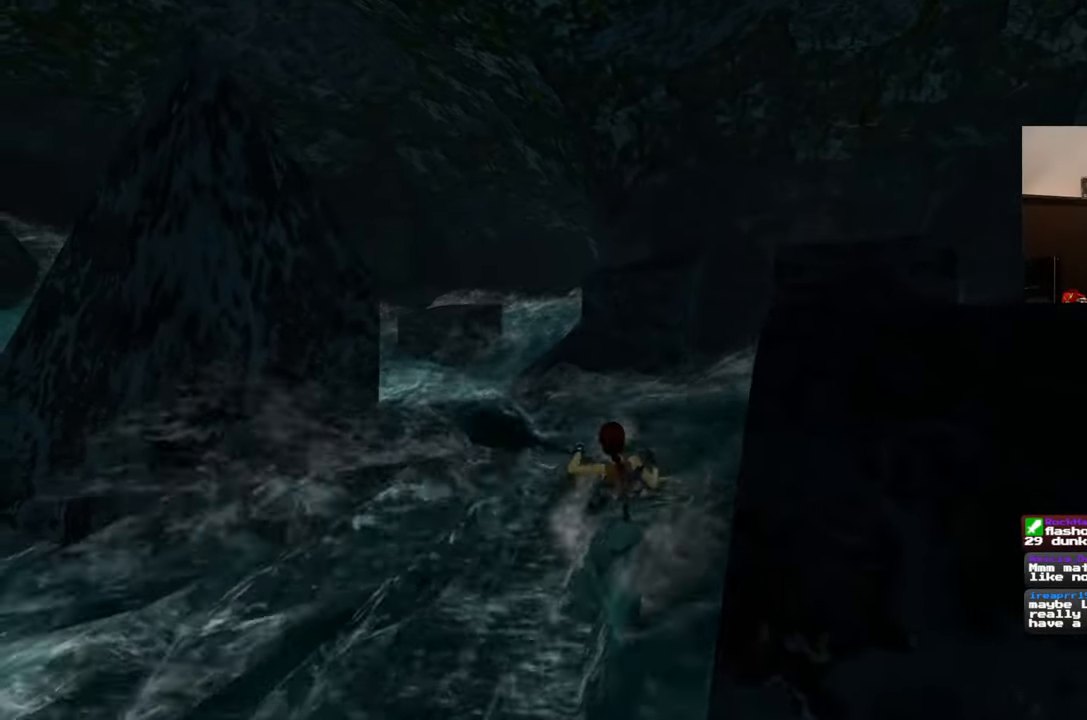
{"buttons": [], "left_stick": "center", "right_stick": "center", "events": [[117, "left_stick", "center"]]}
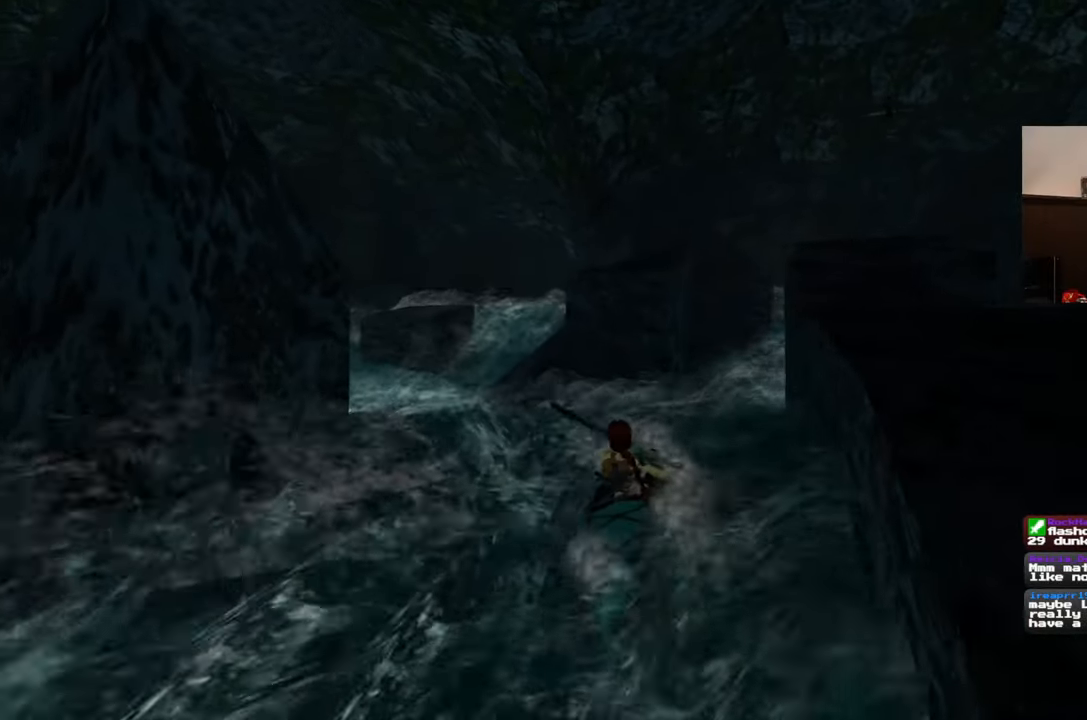
{"buttons": [], "left_stick": "center", "right_stick": "center", "events": [[100, "left_stick", "left"], [467, "left_stick", "center"]]}
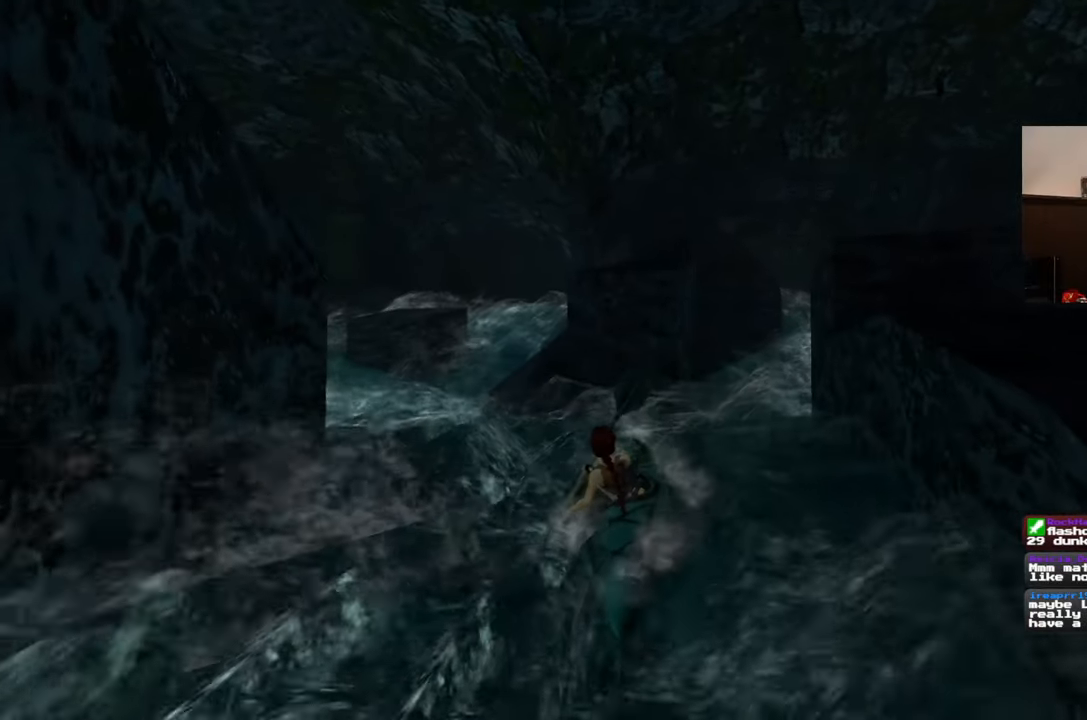
{"buttons": [], "left_stick": "center", "right_stick": "center", "events": []}
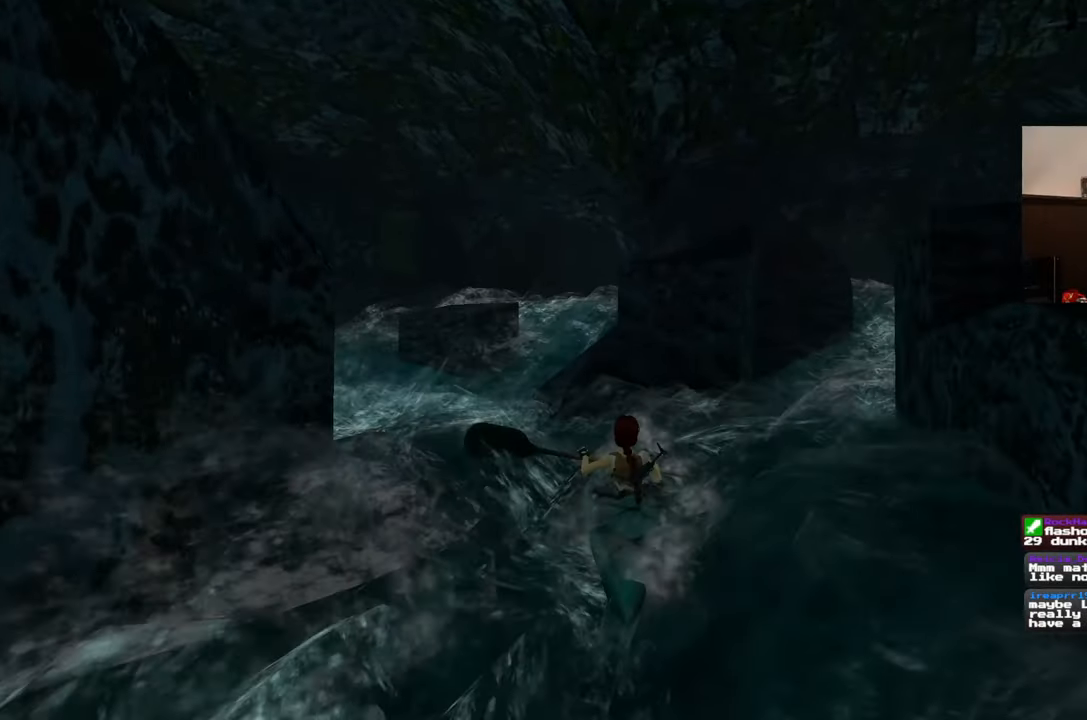
{"buttons": [], "left_stick": "center", "right_stick": "center", "events": []}
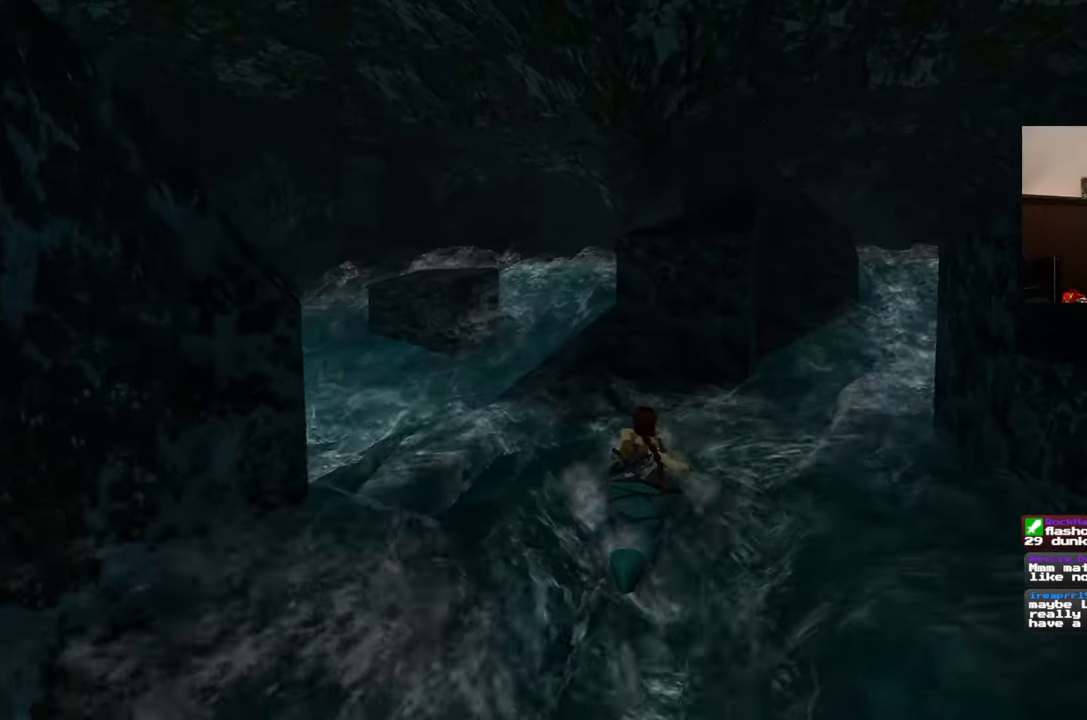
{"buttons": [], "left_stick": "center", "right_stick": "center", "events": []}
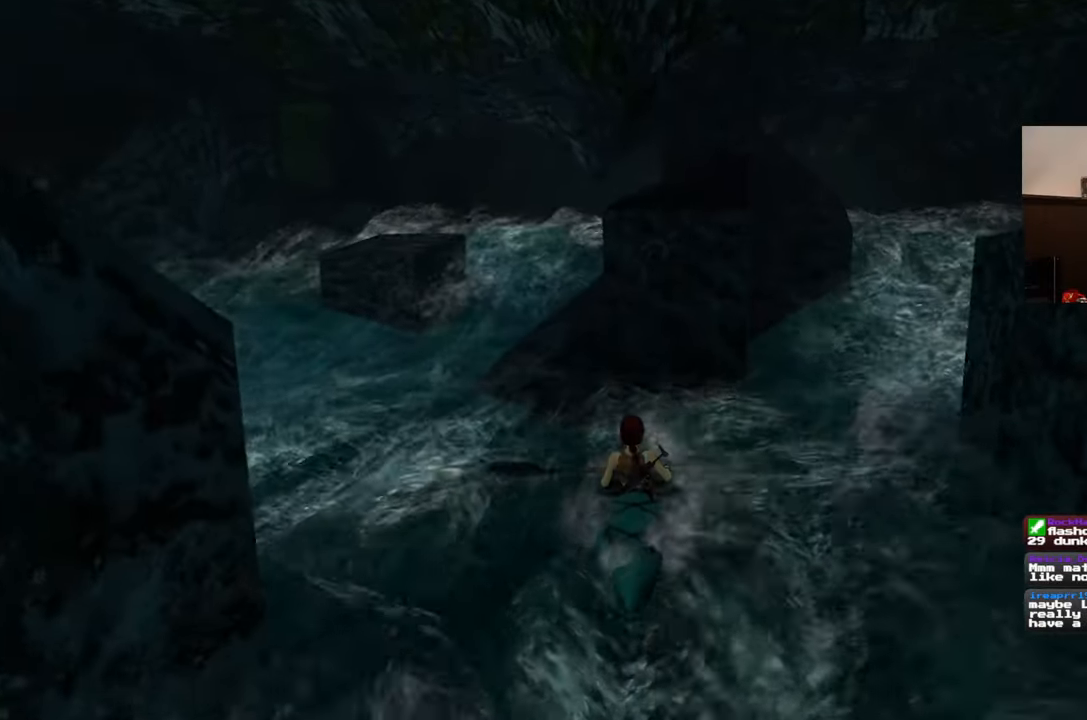
{"buttons": [], "left_stick": "center", "right_stick": "center", "events": []}
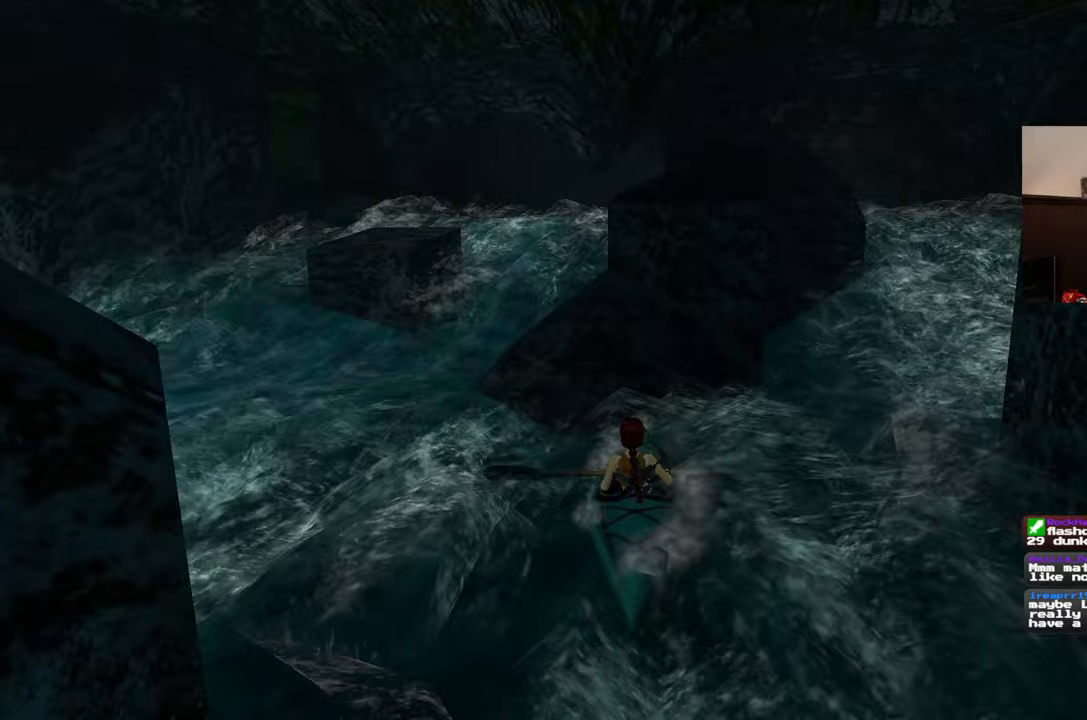
{"buttons": [], "left_stick": "center", "right_stick": "center", "events": []}
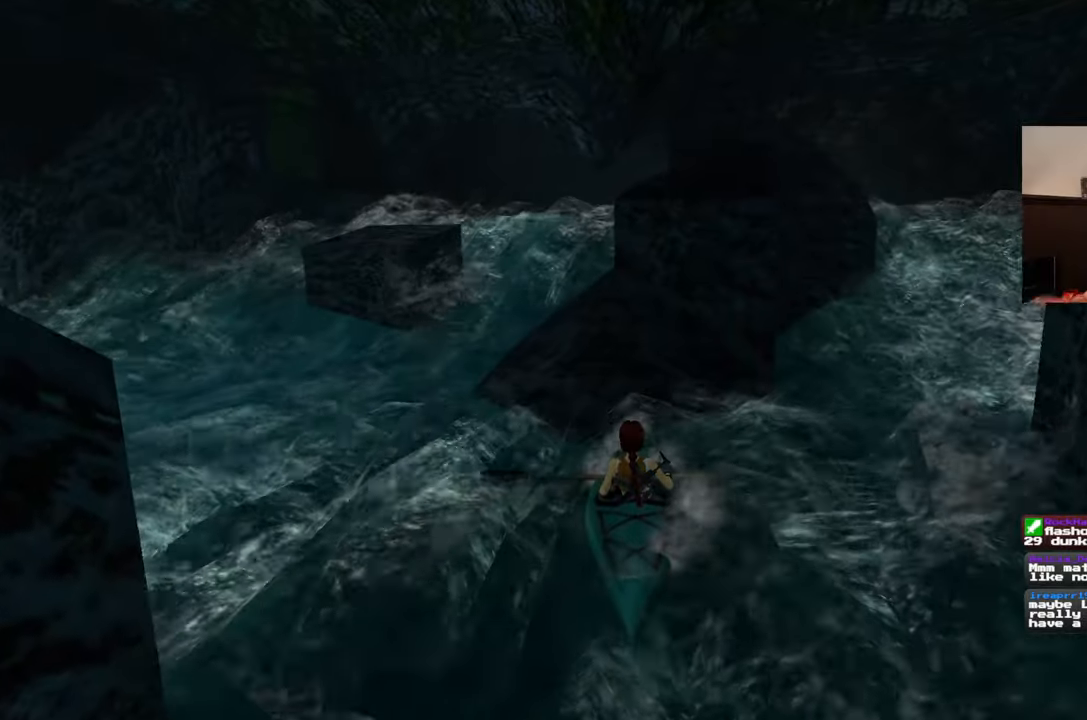
{"buttons": [], "left_stick": "center", "right_stick": "center", "events": []}
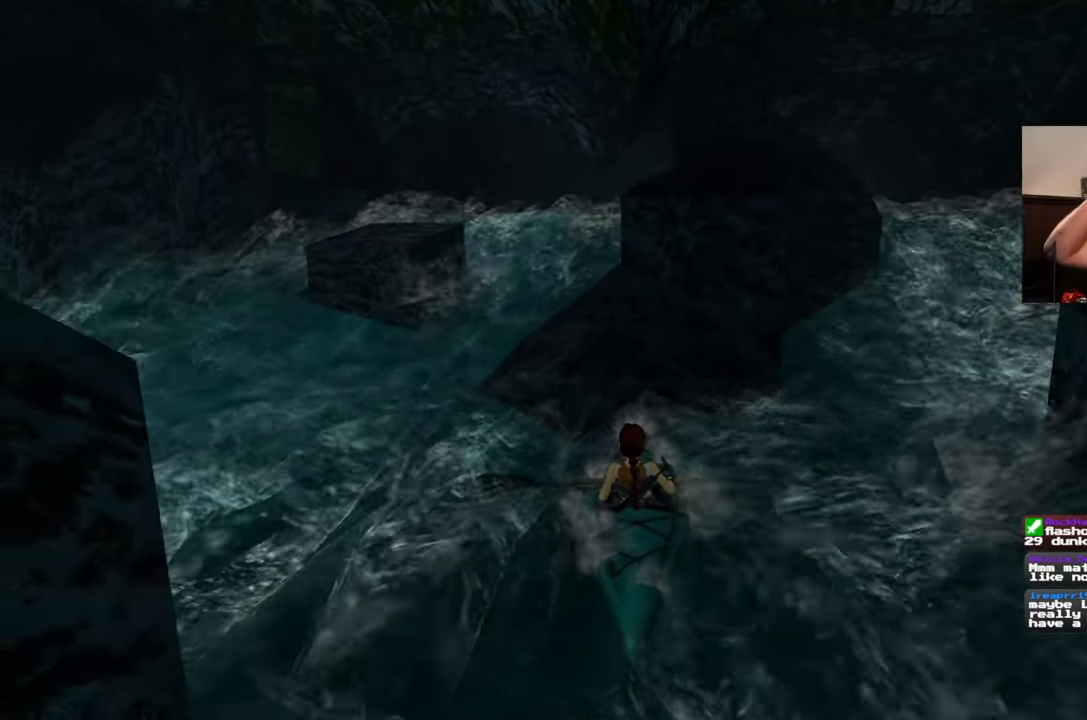
{"buttons": [], "left_stick": "center", "right_stick": "center", "events": []}
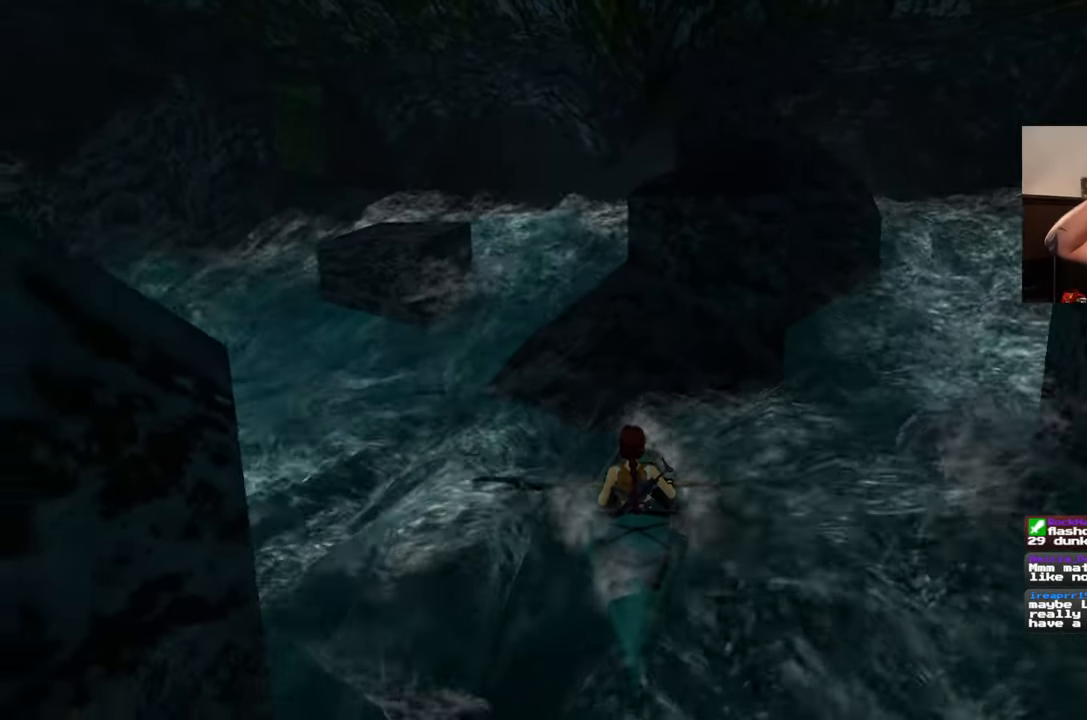
{"buttons": [], "left_stick": "center", "right_stick": "center", "events": []}
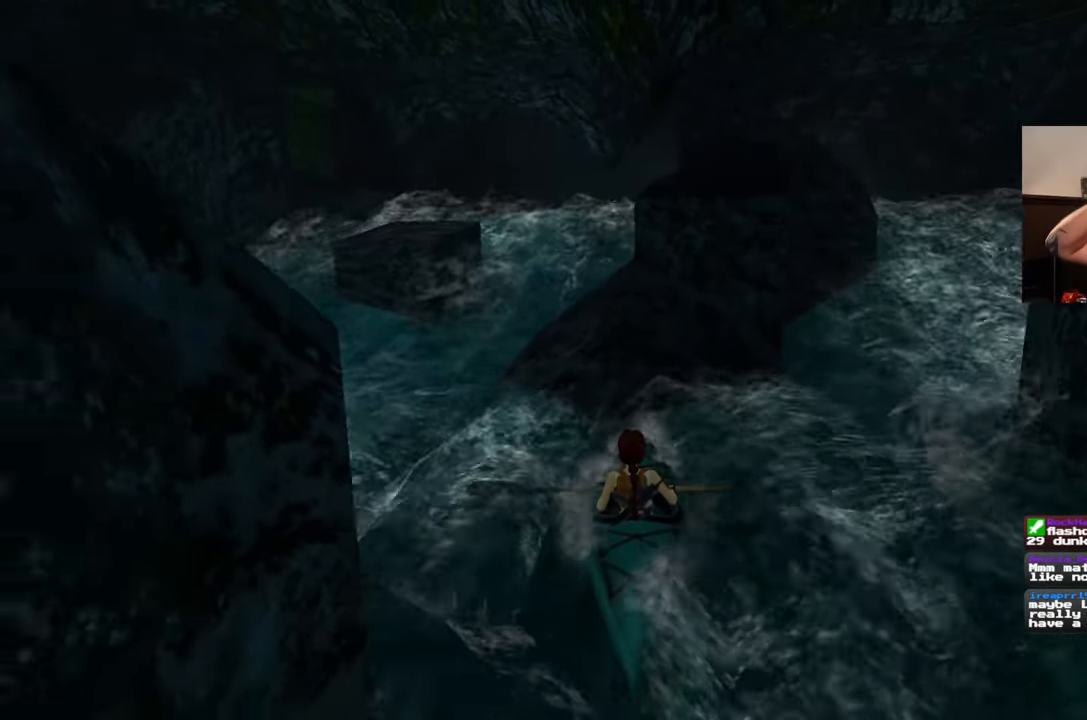
{"buttons": [], "left_stick": "center", "right_stick": "center", "events": []}
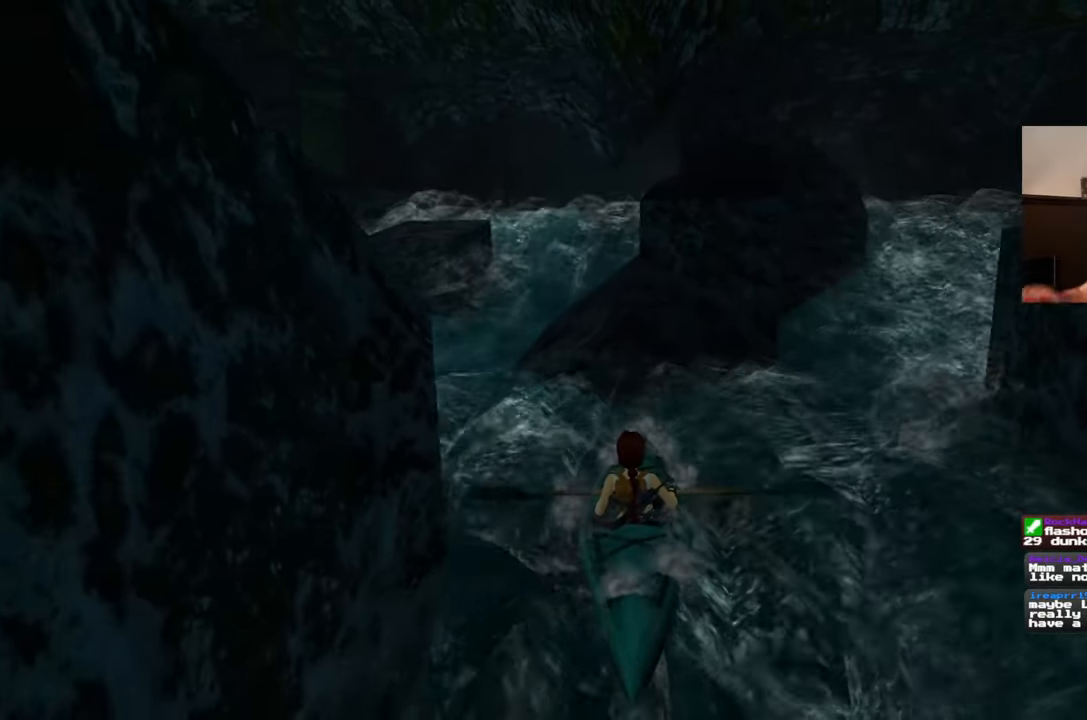
{"buttons": [], "left_stick": "center", "right_stick": "down-left", "events": [[483, "right_stick", "down-left"]]}
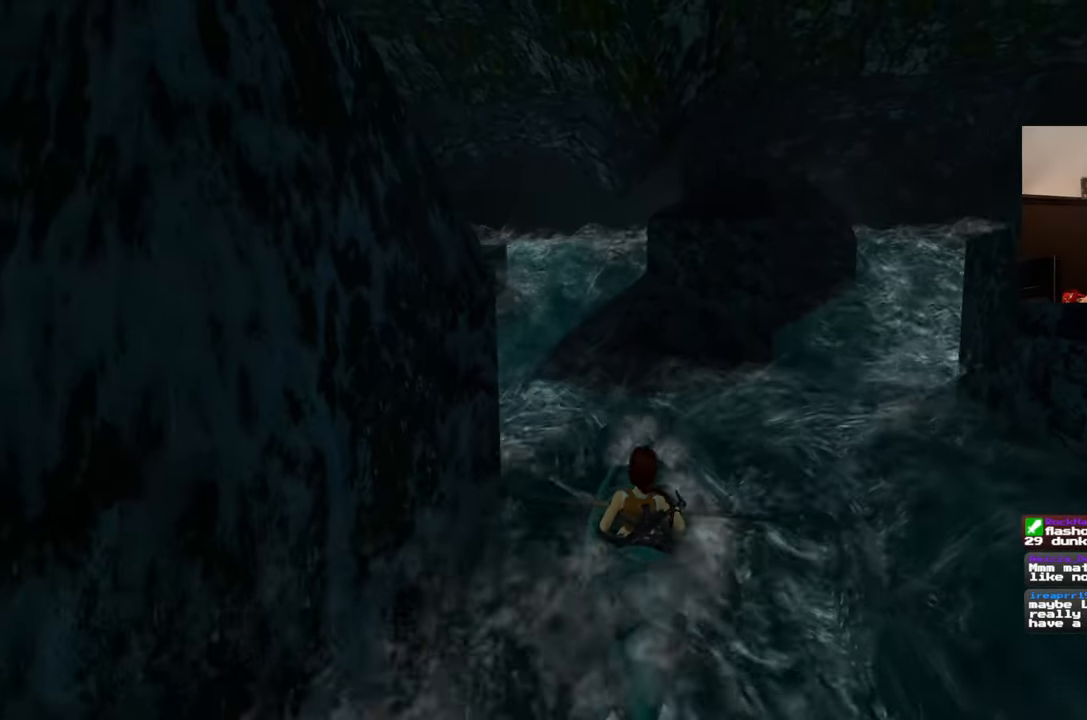
{"buttons": [], "left_stick": "center", "right_stick": "center", "events": [[100, "right_stick", "down"], [400, "right_stick", "center"]]}
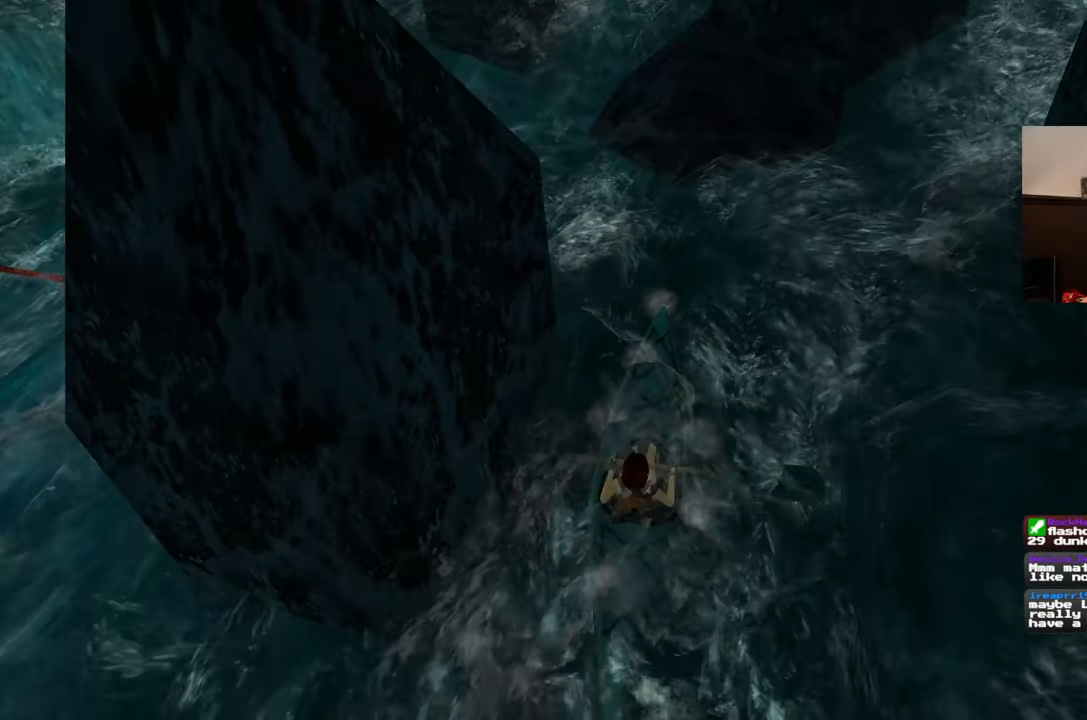
{"buttons": [], "left_stick": "center", "right_stick": "center", "events": []}
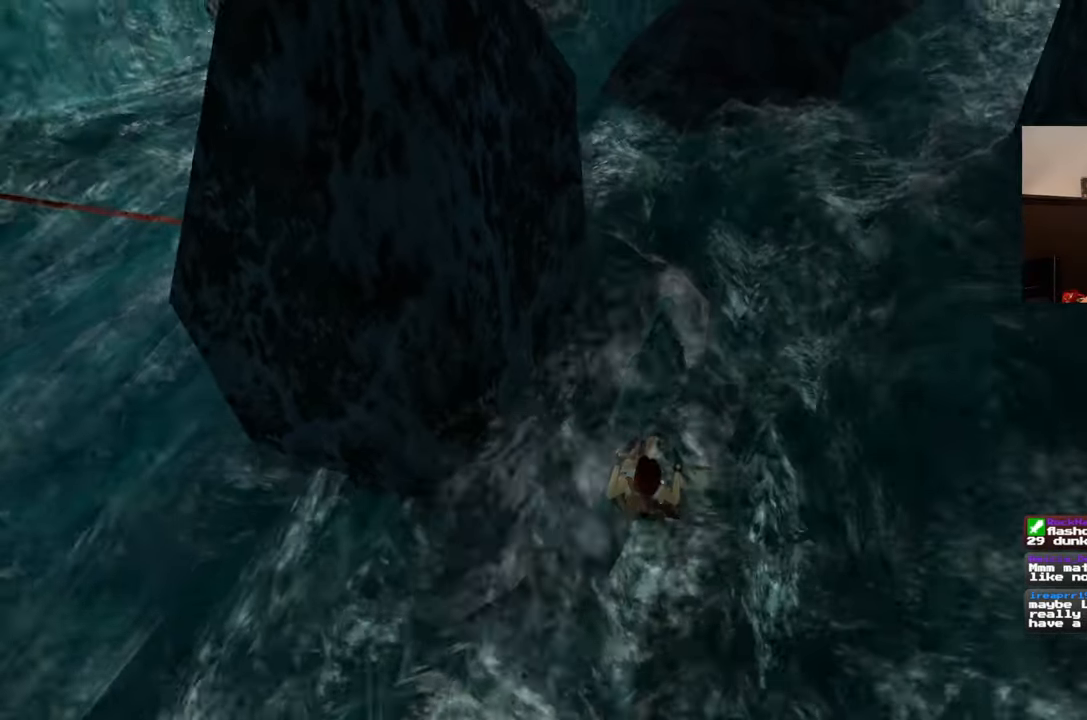
{"buttons": [], "left_stick": "center", "right_stick": "center", "events": [[50, "left_stick", "left"], [483, "left_stick", "center"]]}
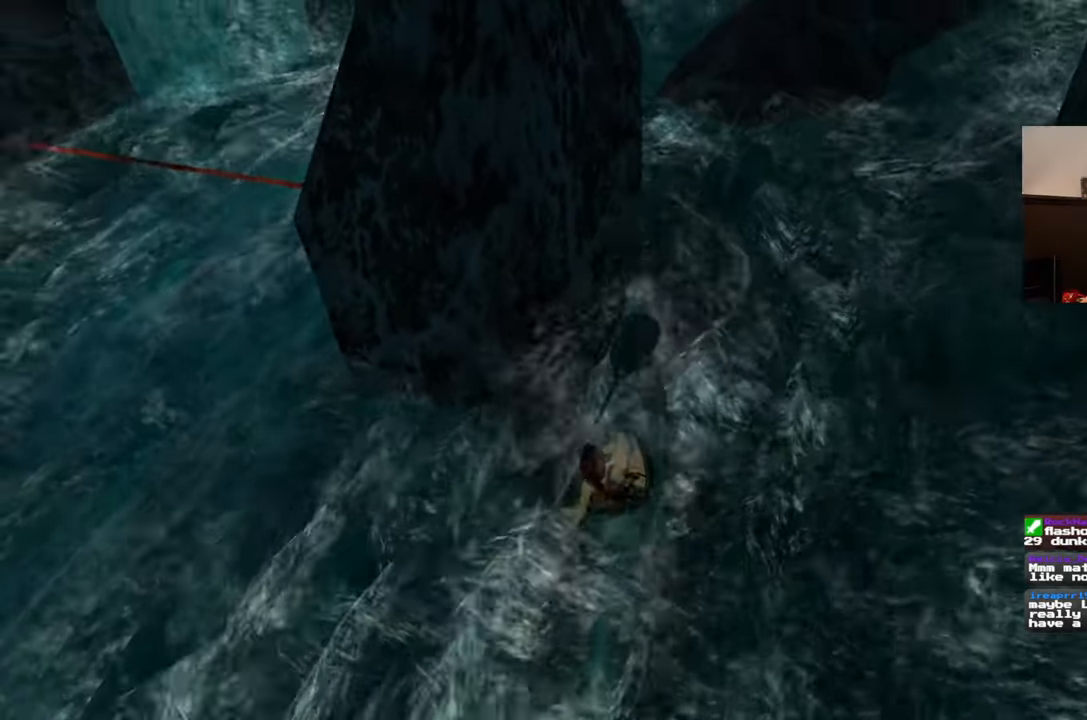
{"buttons": [], "left_stick": "center", "right_stick": "center", "events": []}
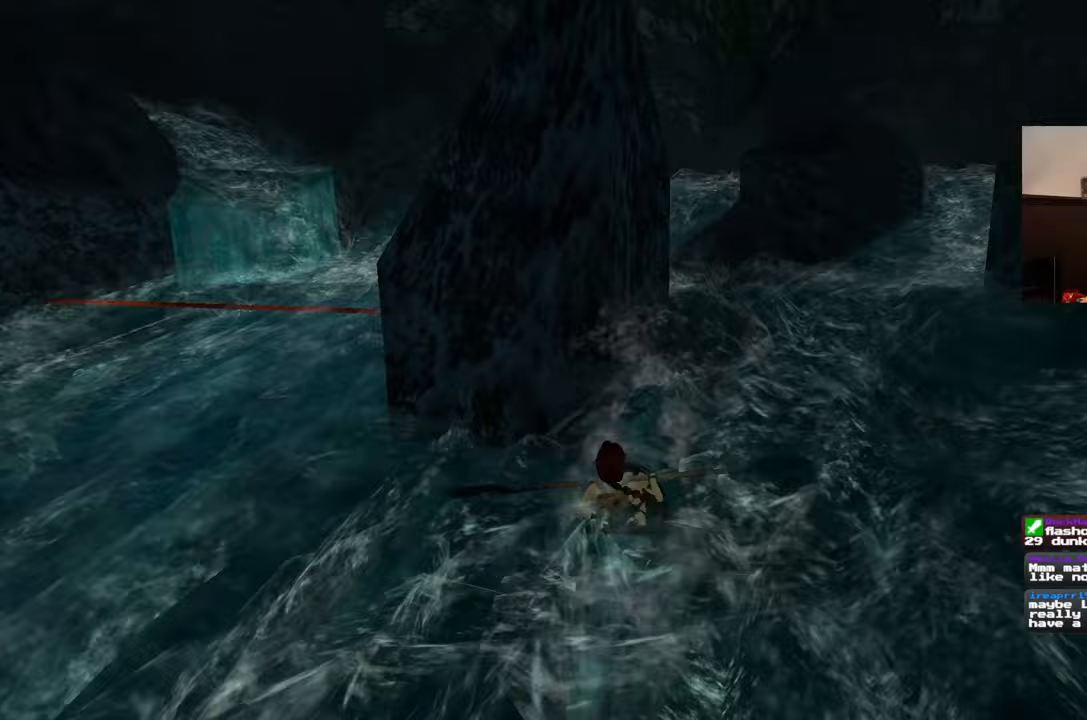
{"buttons": [], "left_stick": "center", "right_stick": "center", "events": []}
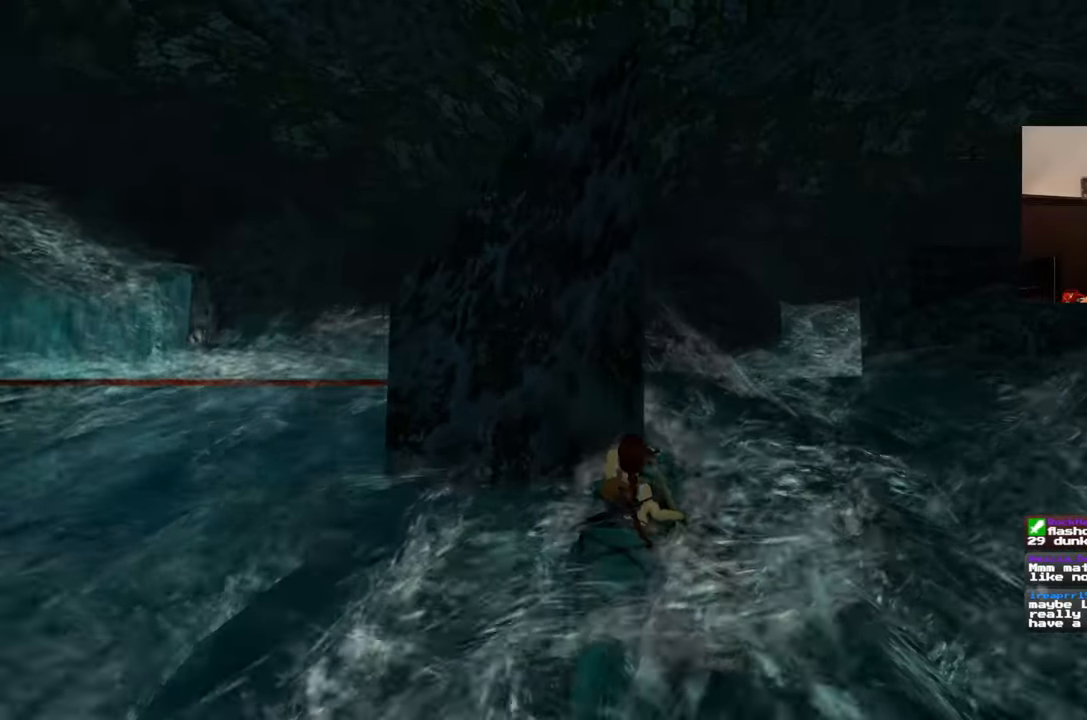
{"buttons": [], "left_stick": "left", "right_stick": "center", "events": [[267, "left_stick", "left"]]}
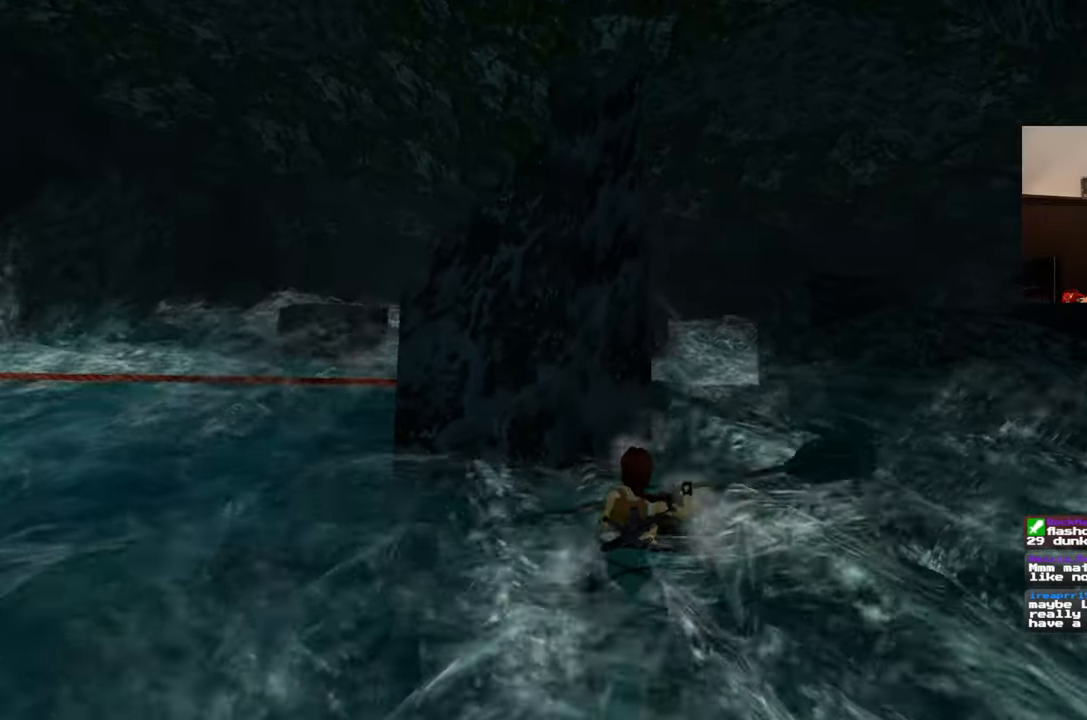
{"buttons": [], "left_stick": "left", "right_stick": "center", "events": []}
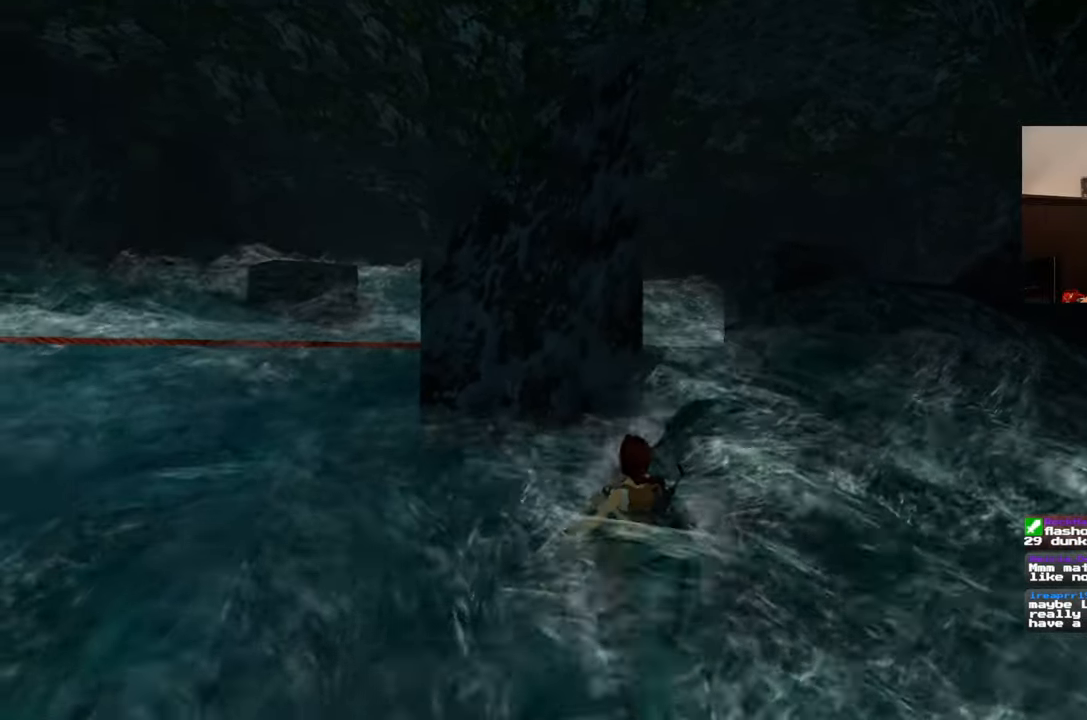
{"buttons": [], "left_stick": "left", "right_stick": "center", "events": []}
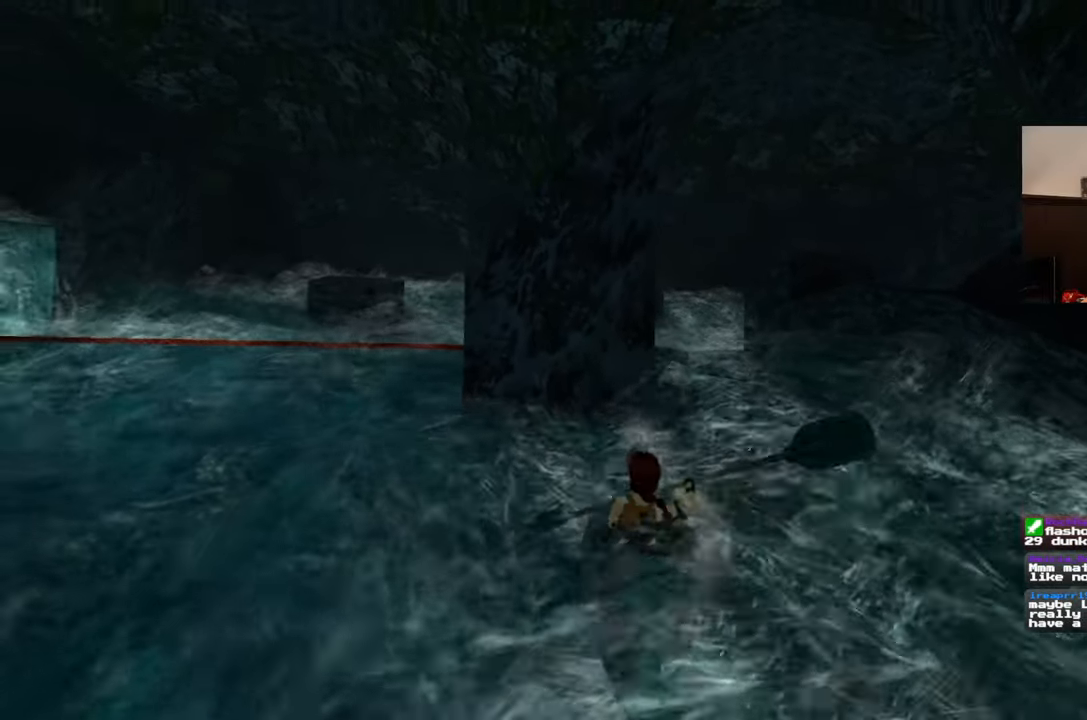
{"buttons": [], "left_stick": "left", "right_stick": "center", "events": []}
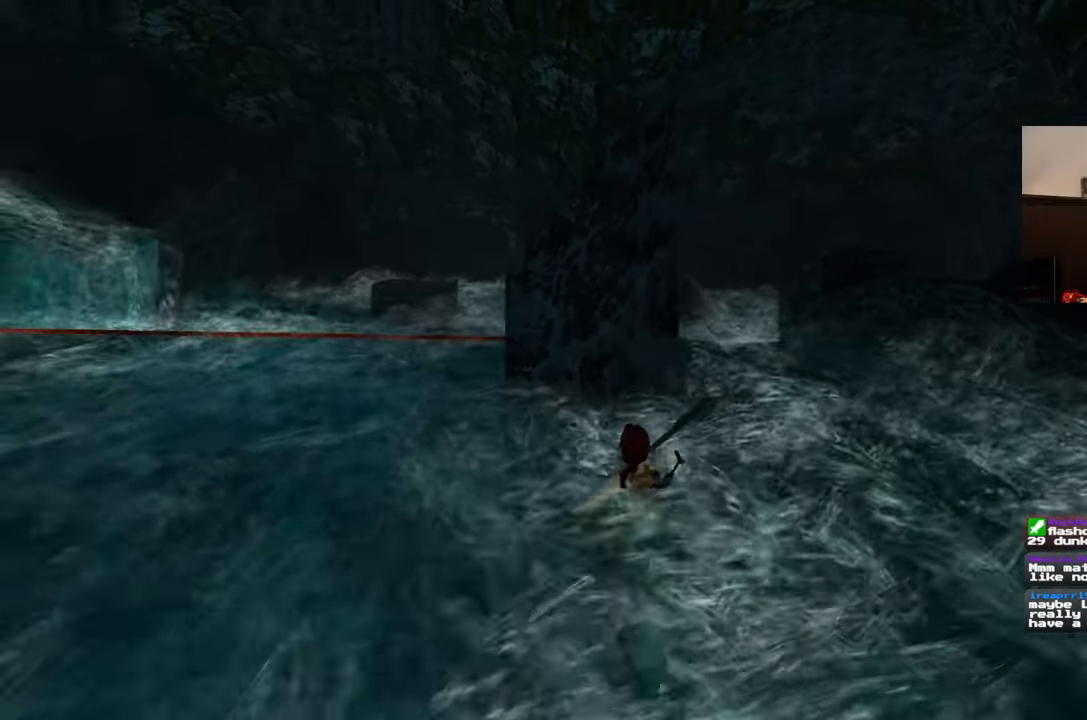
{"buttons": [], "left_stick": "left", "right_stick": "center", "events": []}
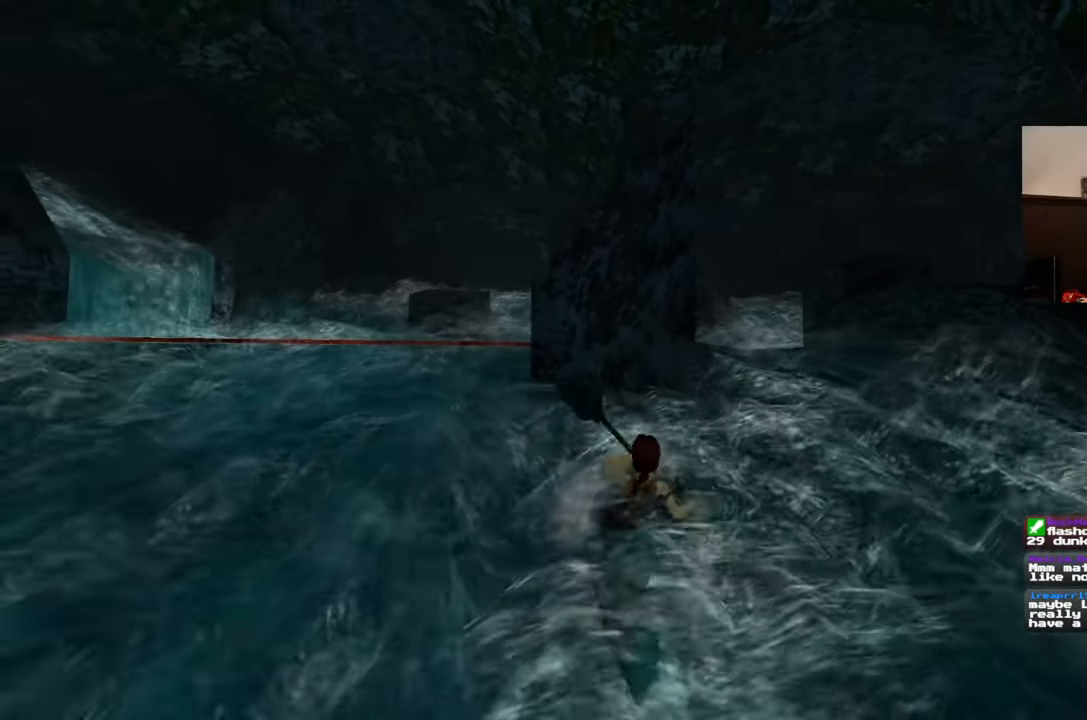
{"buttons": [], "left_stick": "left", "right_stick": "center", "events": []}